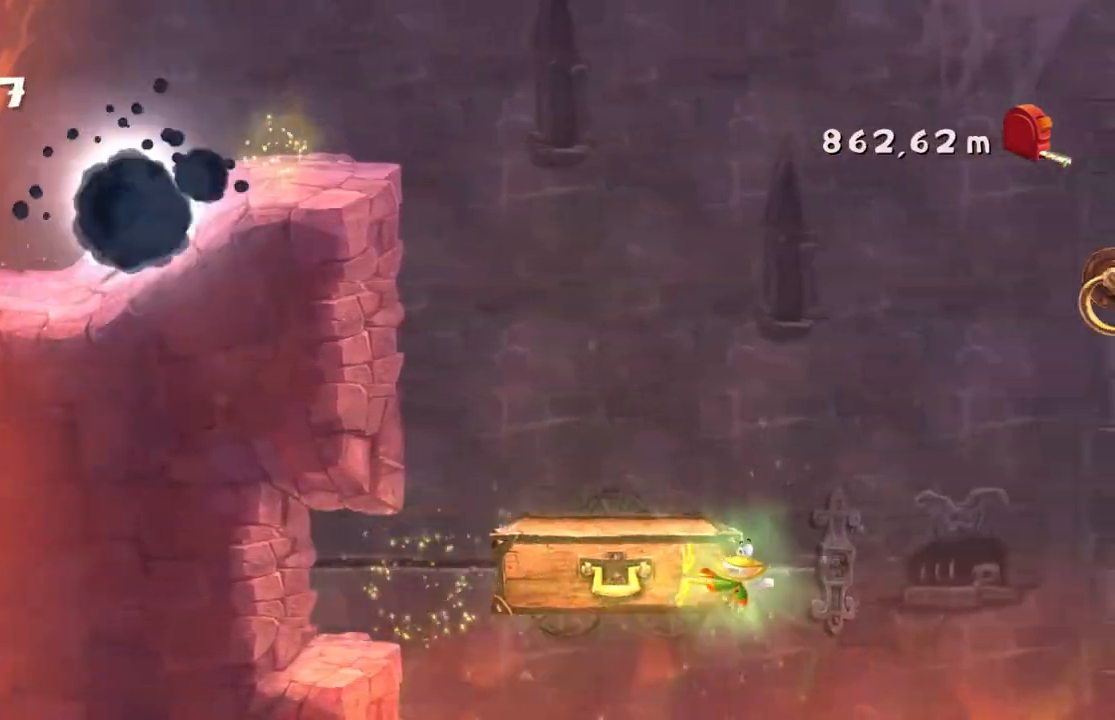
Gameplay with a controller (Xbox layout); each line is a JSON object with the inputs held at the frame after it (dt_ms = milliseconds from this image to that frame). "events" lists button and stick changes between this image and that frame as [ms after this image, input, new state], when the widget could be followed in between. Not read: DPAD_DOWN L3 R3 START right_stick.
{"dt_ms": 501, "buttons": ["R2"], "left_stick": "right", "events": []}
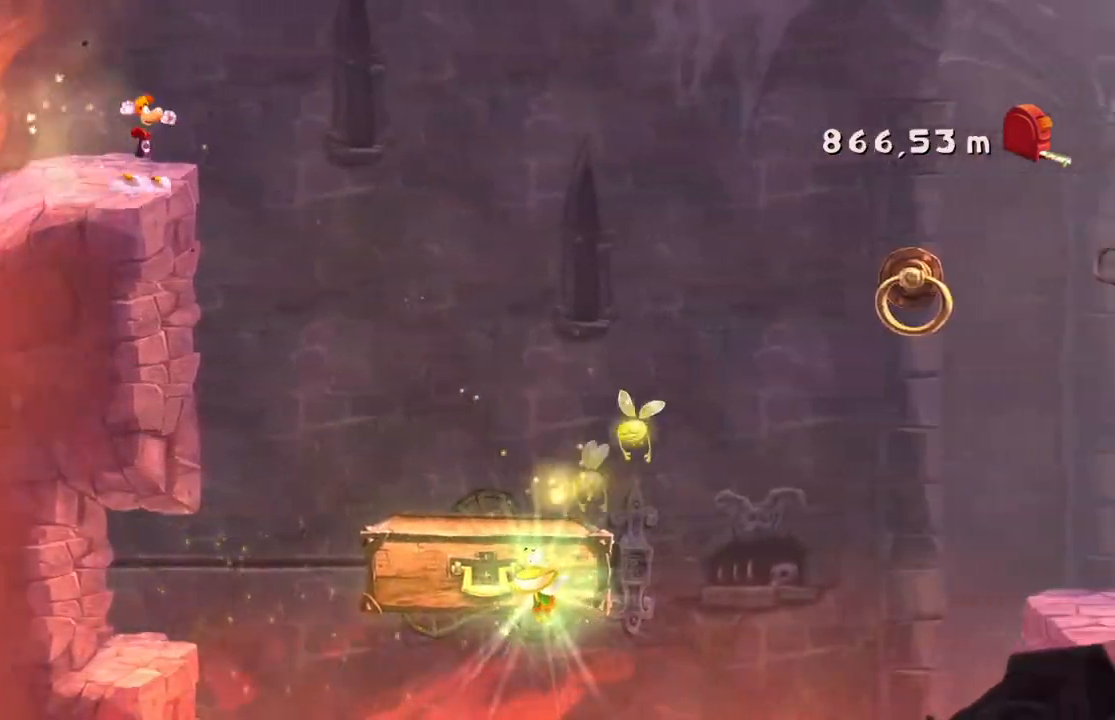
{"dt_ms": 500, "buttons": ["R2"], "left_stick": "right", "events": []}
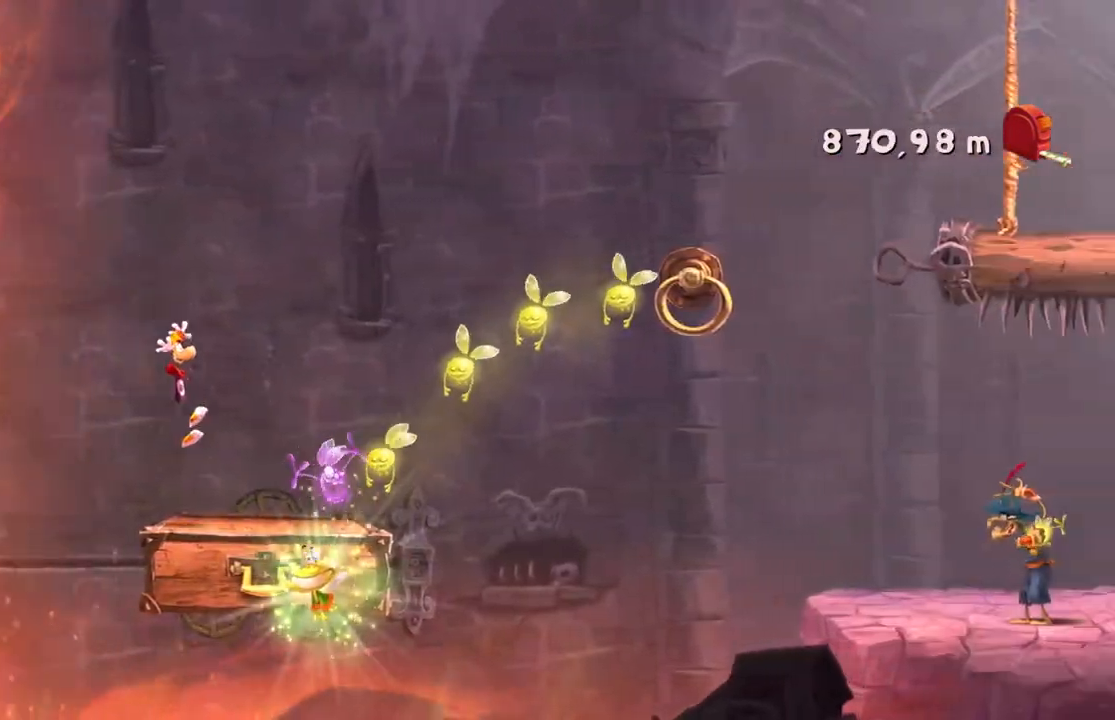
{"dt_ms": 968, "buttons": ["R2"], "left_stick": "right"}
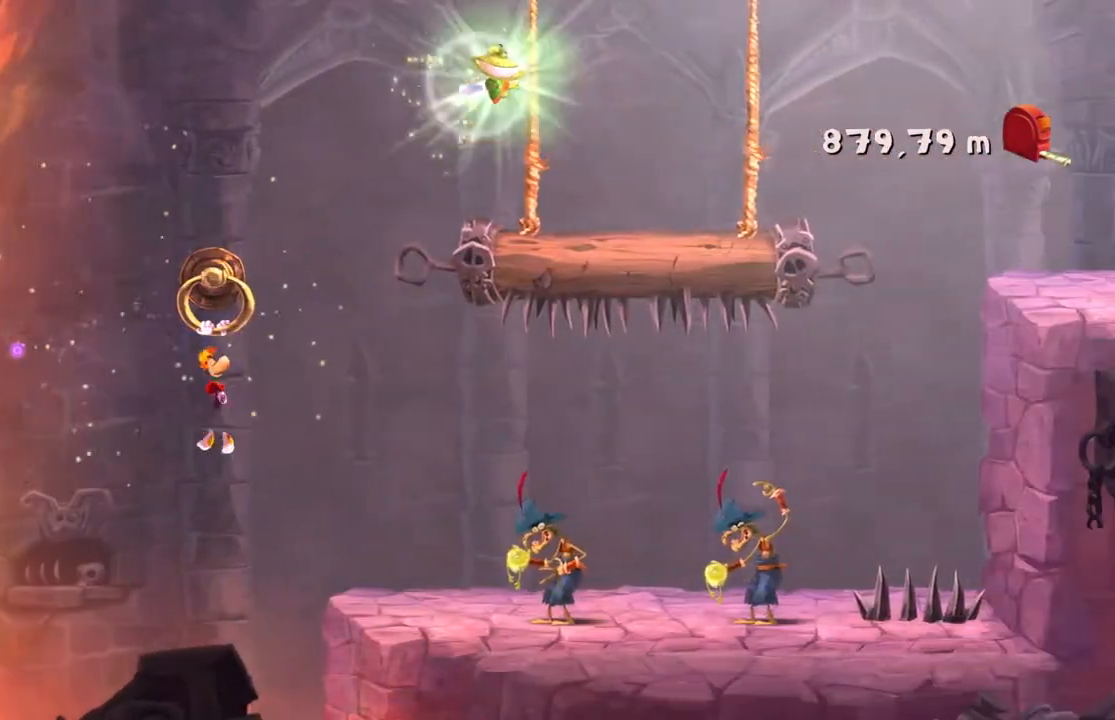
{"dt_ms": 500, "buttons": ["R2"], "left_stick": "right", "events": [[233, "A", "down"], [434, "A", "up"]]}
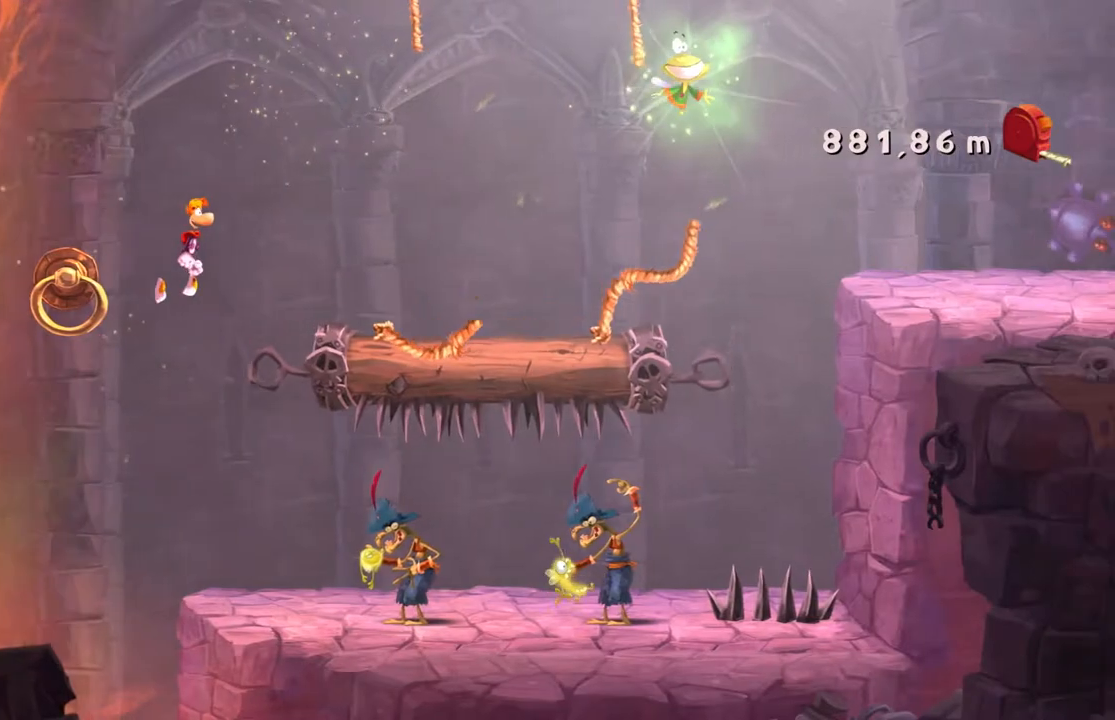
{"dt_ms": 501, "buttons": ["R2"], "left_stick": "right", "events": []}
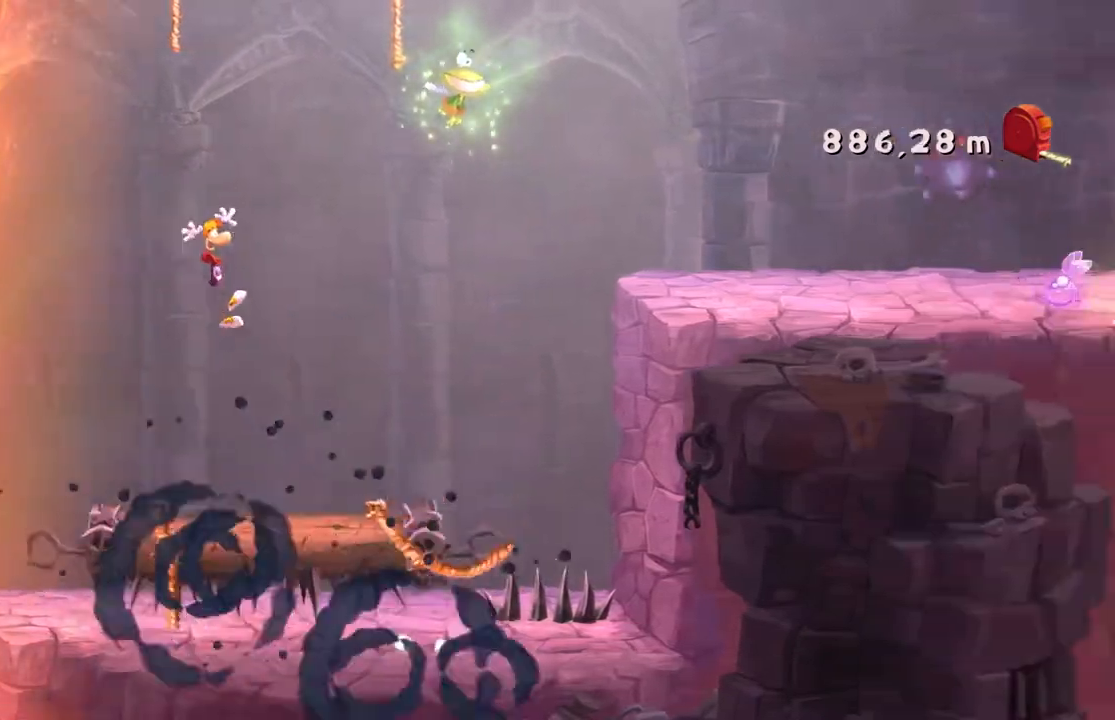
{"dt_ms": 500, "buttons": ["R2"], "left_stick": "right", "events": []}
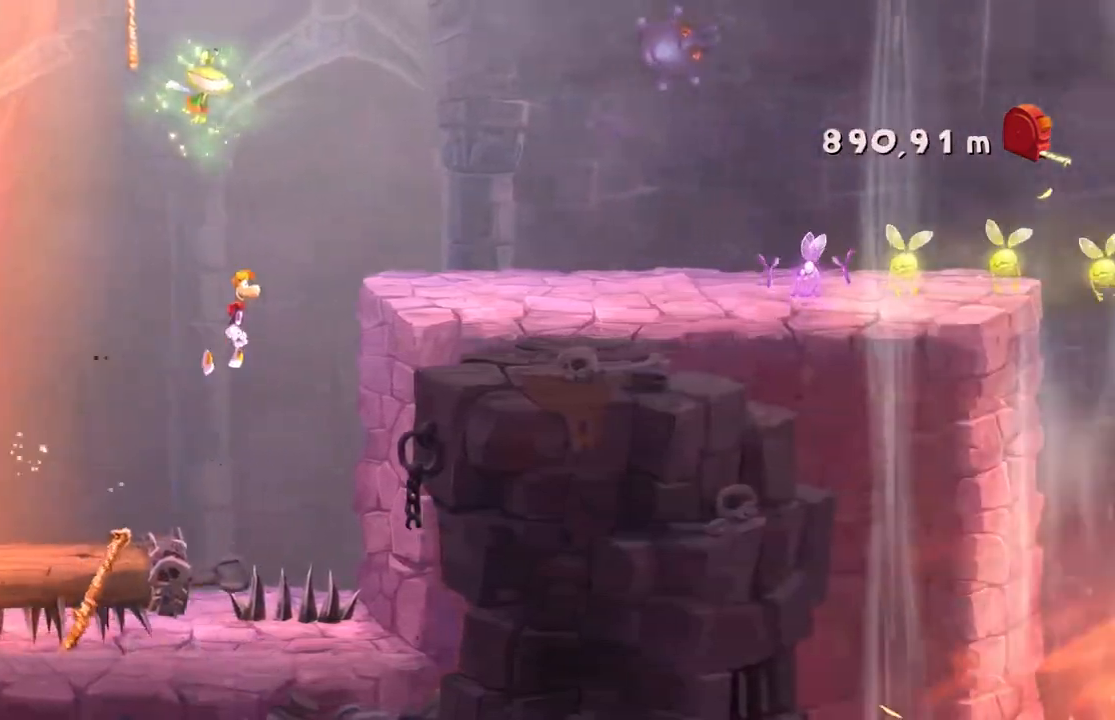
{"dt_ms": 501, "buttons": ["R2"], "left_stick": "right", "events": []}
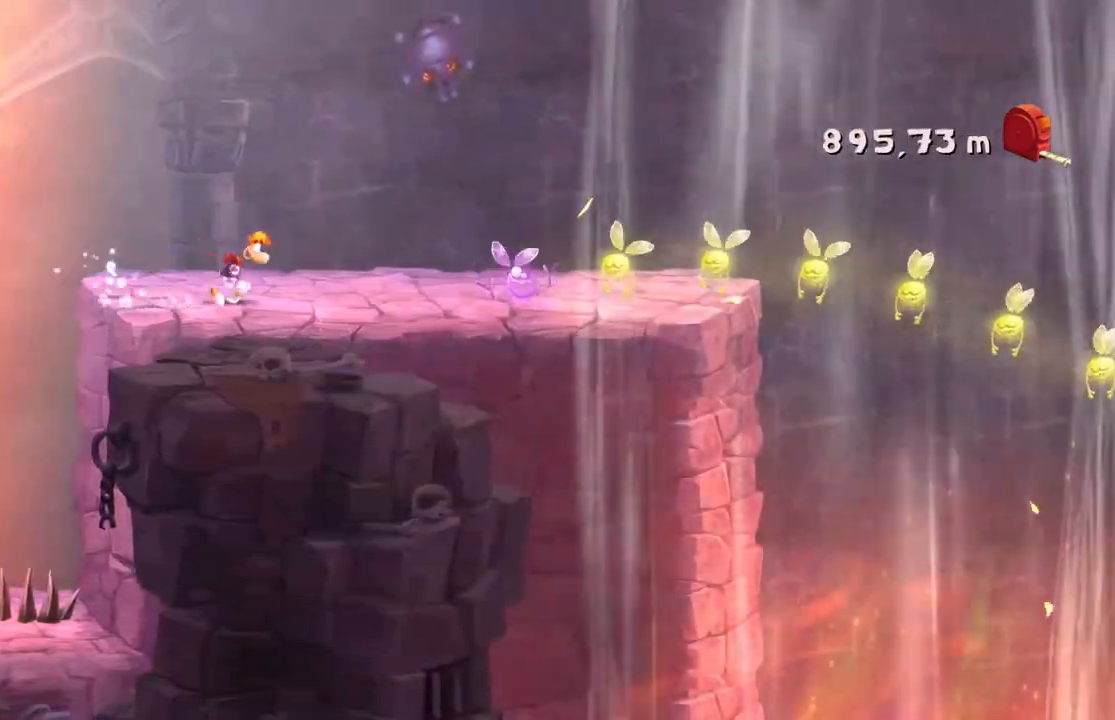
{"dt_ms": 500, "buttons": ["R2"], "left_stick": "right", "events": []}
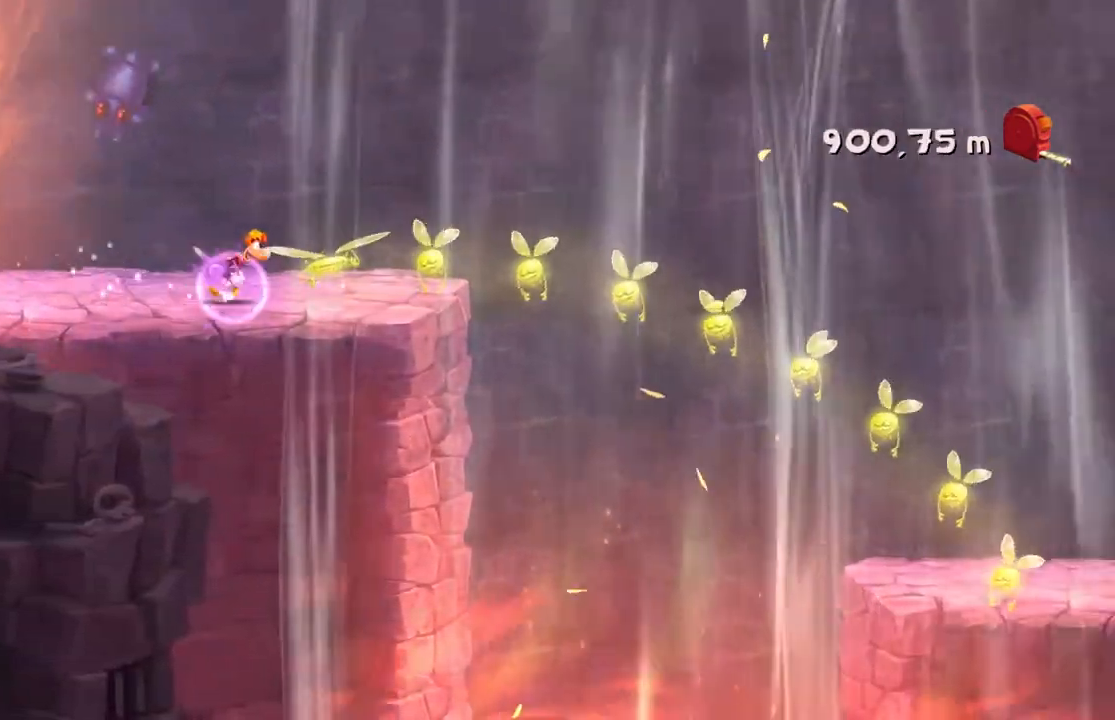
{"dt_ms": 501, "buttons": ["R2"], "left_stick": "right", "events": []}
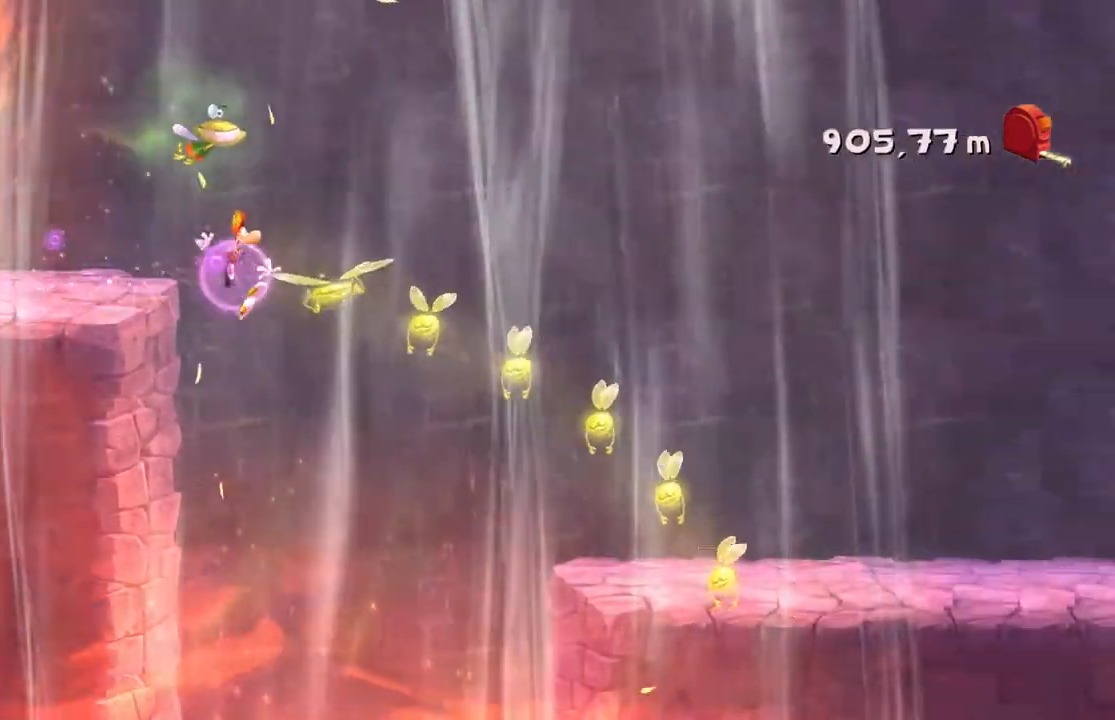
{"dt_ms": 500, "buttons": ["R2"], "left_stick": "right", "events": [[300, "A", "down"], [467, "A", "up"]]}
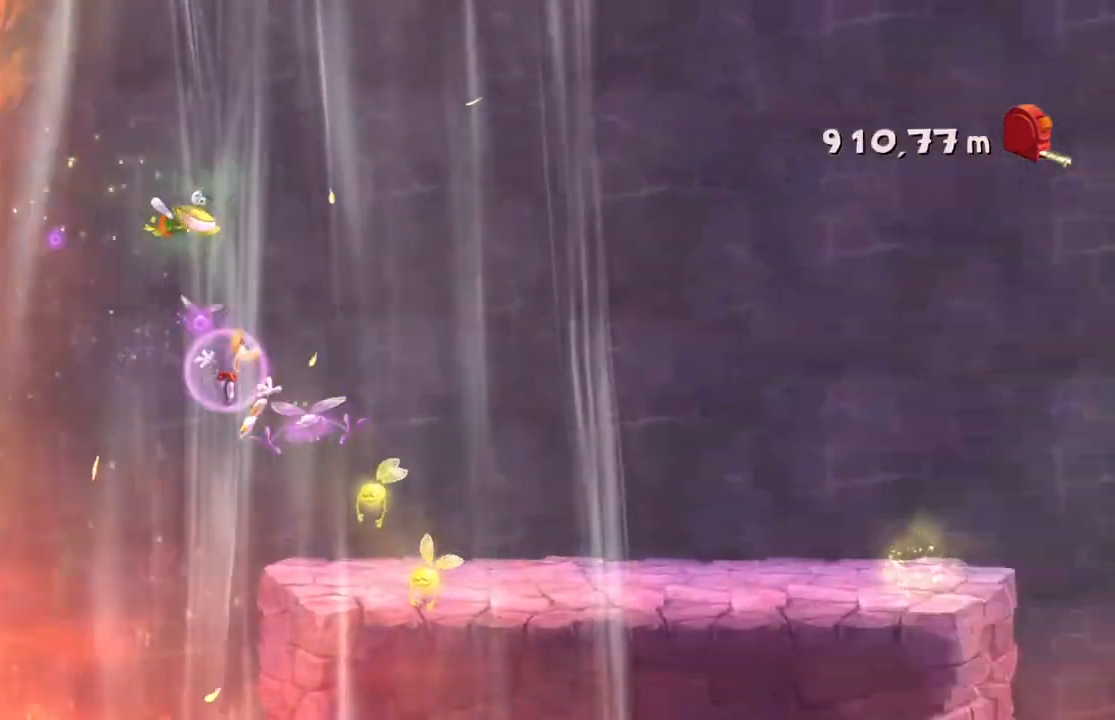
{"dt_ms": 501, "buttons": ["R2"], "left_stick": "right", "events": []}
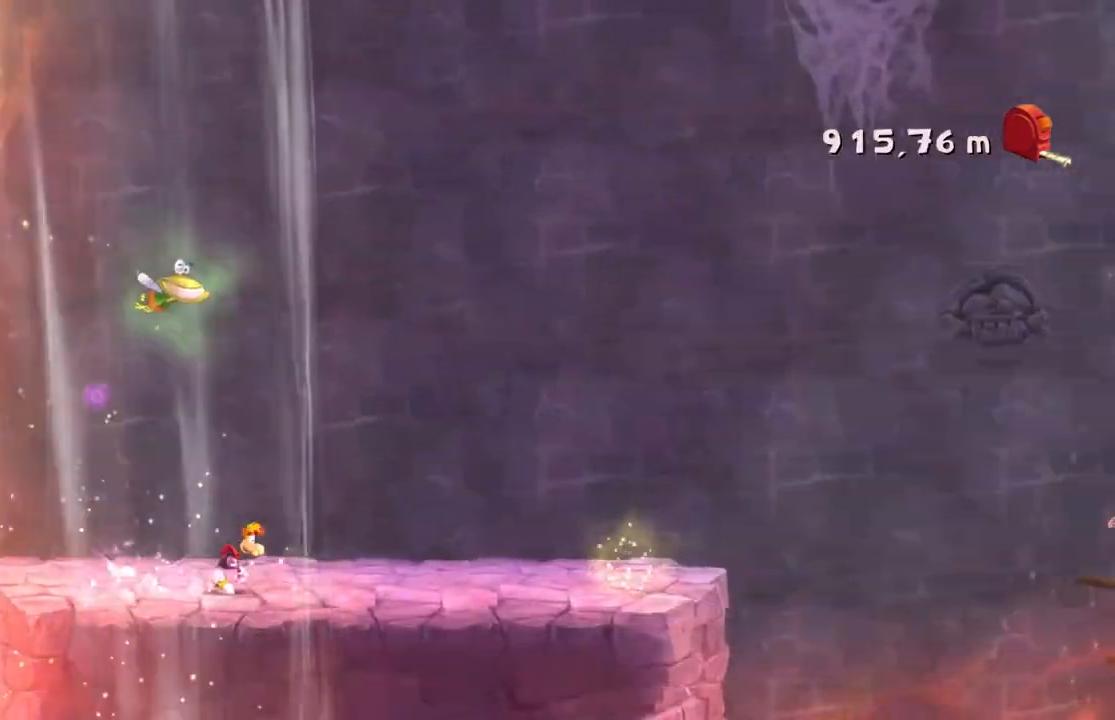
{"dt_ms": 500, "buttons": ["R2"], "left_stick": "right"}
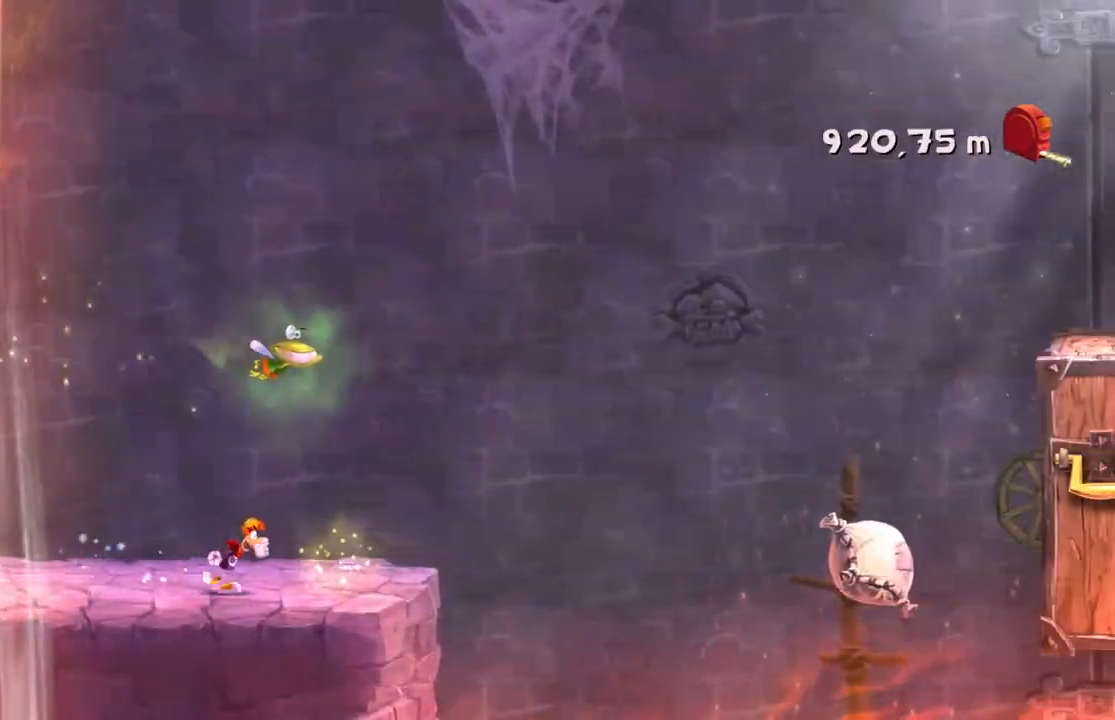
{"dt_ms": 501, "buttons": ["R2"], "left_stick": "right", "events": [[67, "A", "down"], [468, "A", "up"]]}
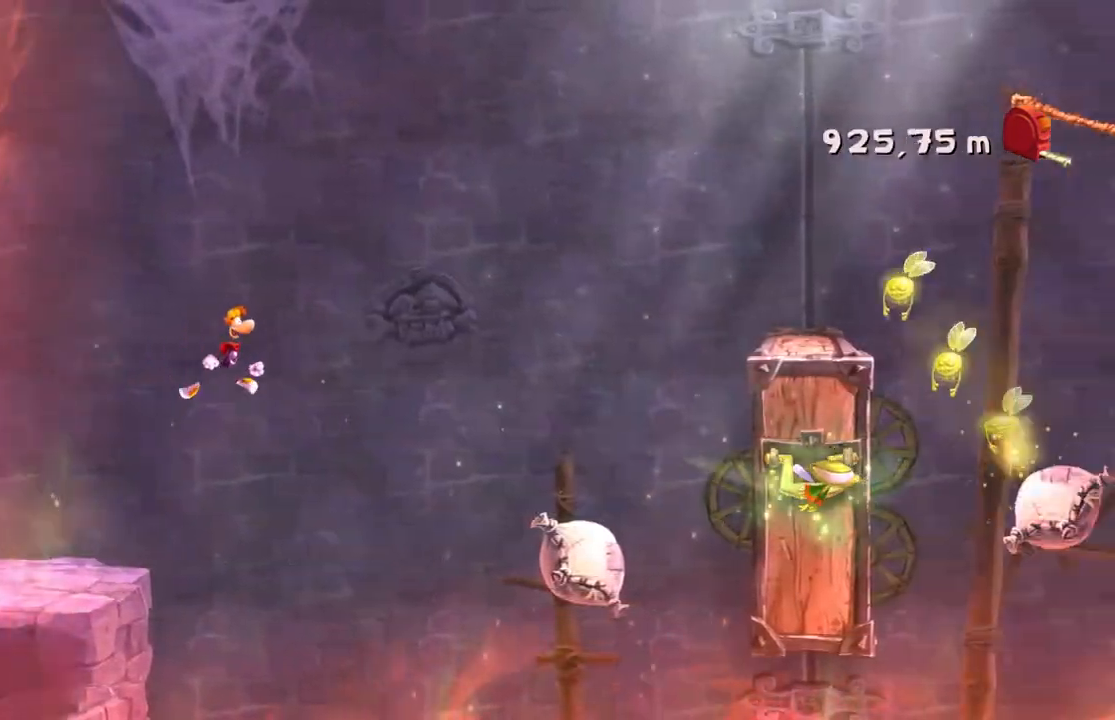
{"dt_ms": 500, "buttons": ["R2"], "left_stick": "right", "events": []}
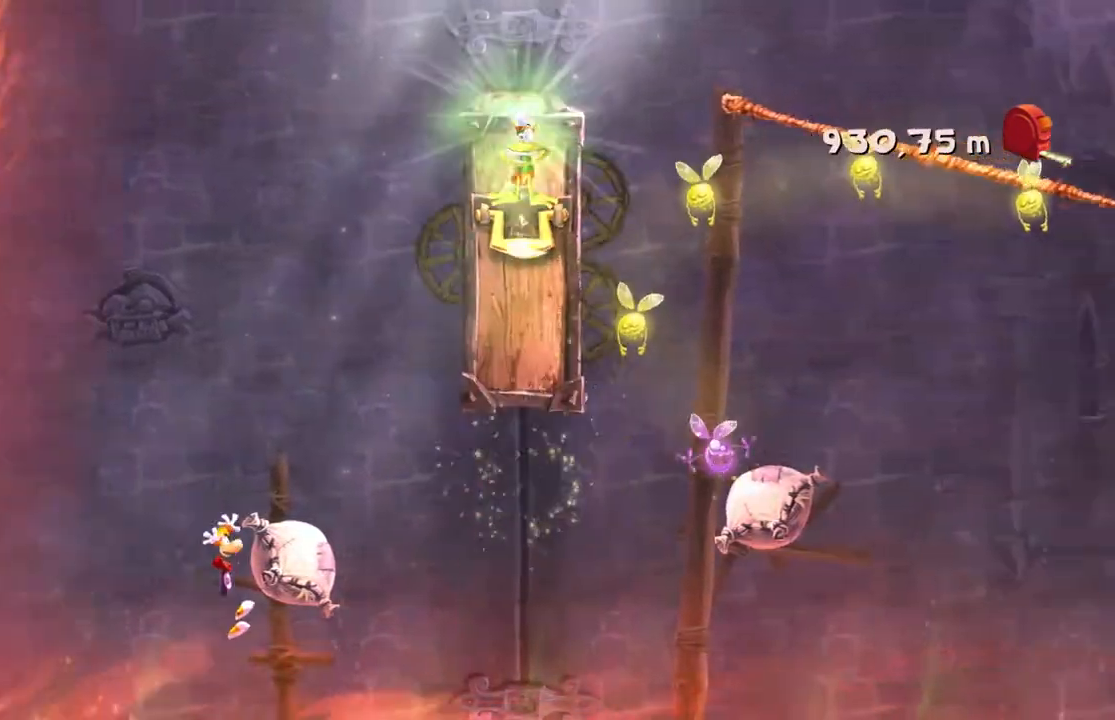
{"dt_ms": 501, "buttons": ["R2"], "left_stick": "right", "events": []}